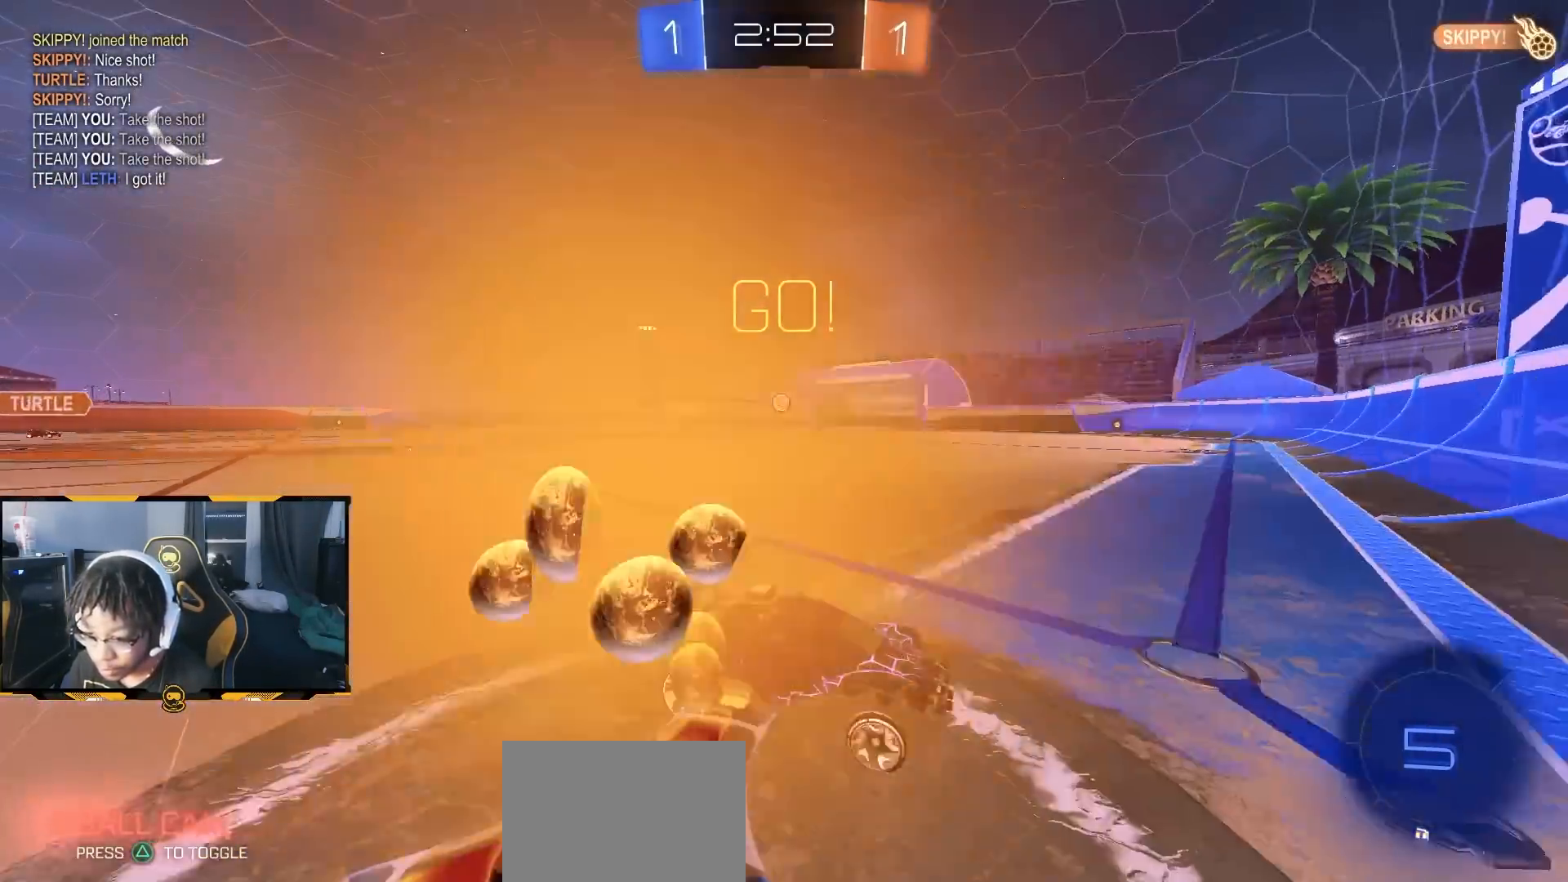
Gameplay with a controller (PlayStation layout); each line is a JSON object with the inputs held at the frame after it (dt_ms = milliseconds from this image to that frame). "button_events" lists button changes between this image and that frame as [ms after this image, input, new state], when the widget could be followed in between (sticks are given only as held states).
{"dt_ms": 500, "buttons": ["R2"], "left_stick": "up-left", "right_stick": "center", "button_events": [[267, "L1", "down"], [483, "L1", "up"]]}
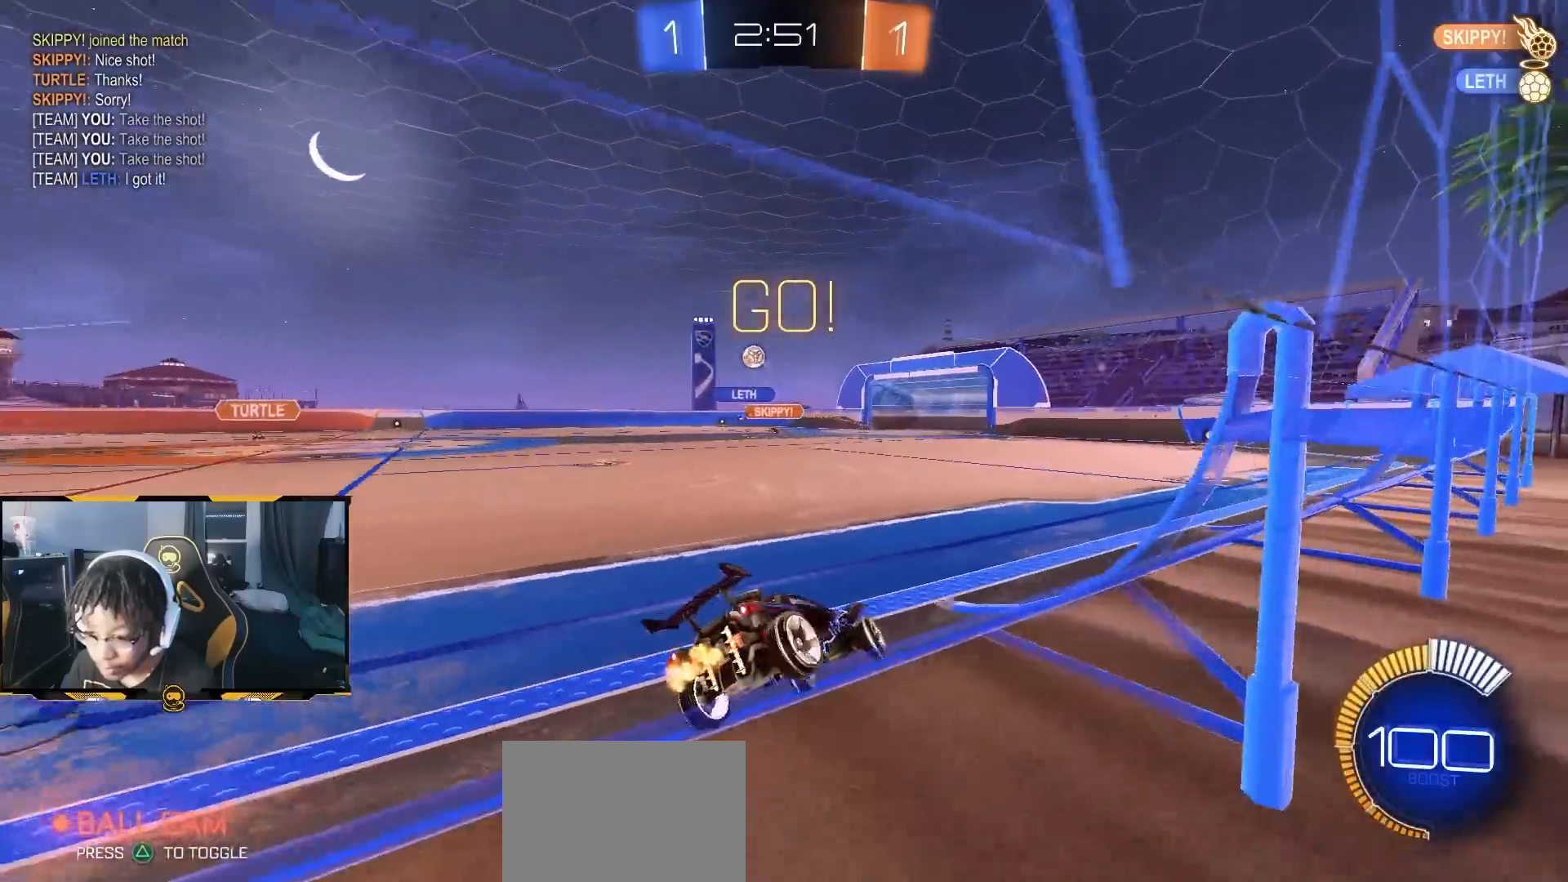
{"dt_ms": 500, "buttons": ["R1", "R2"], "left_stick": "left", "right_stick": "center", "button_events": [[233, "R1", "down"]]}
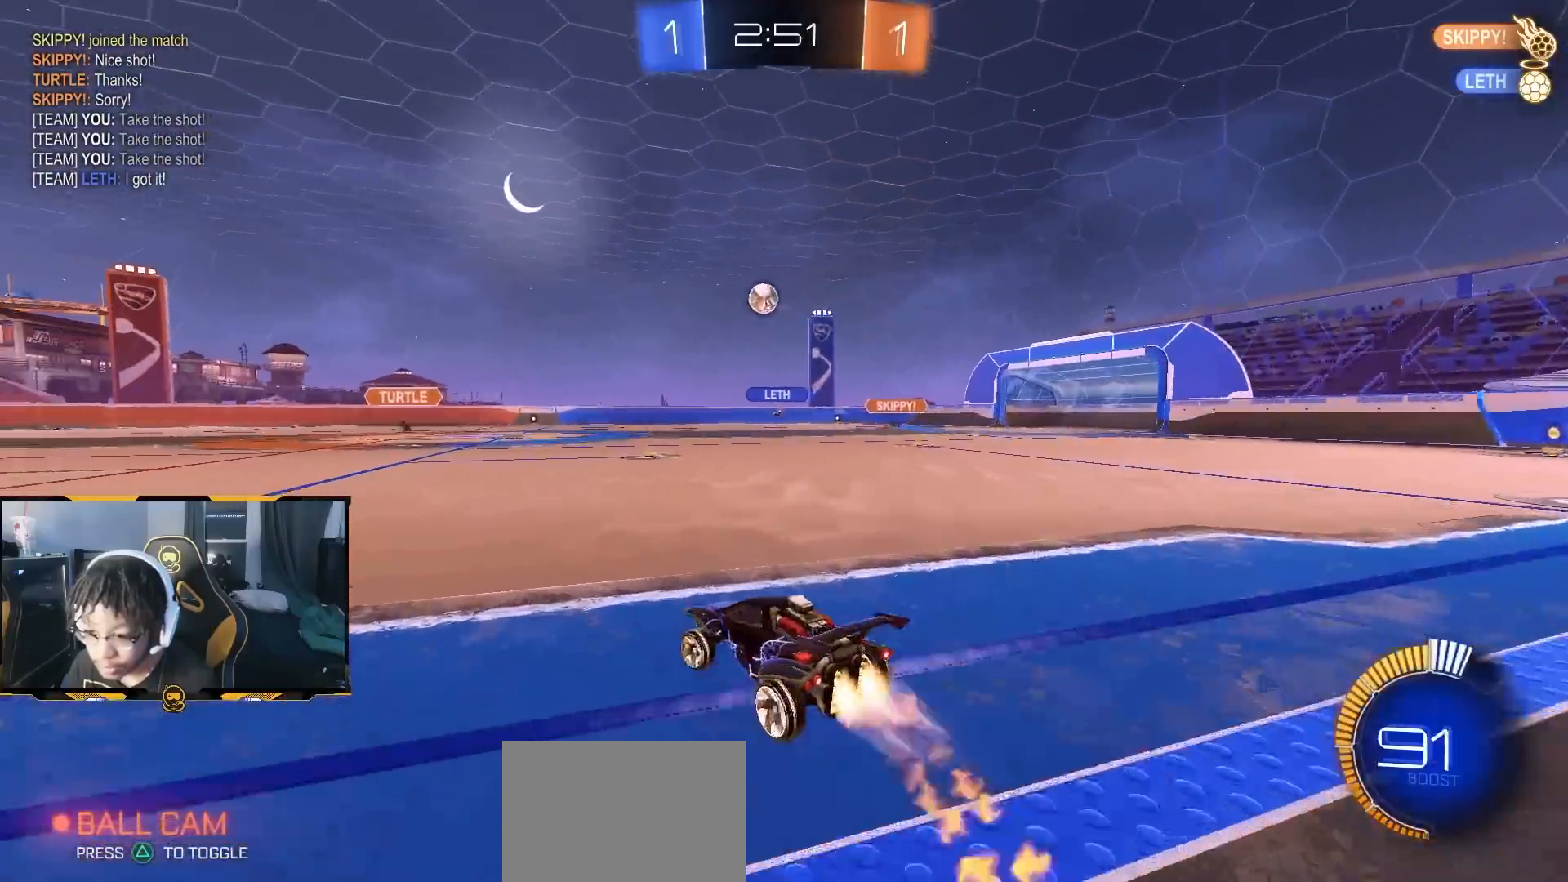
{"dt_ms": 500, "buttons": ["R2"], "left_stick": "left", "right_stick": "center", "button_events": [[200, "R1", "up"], [300, "L1", "down"], [433, "L1", "up"]]}
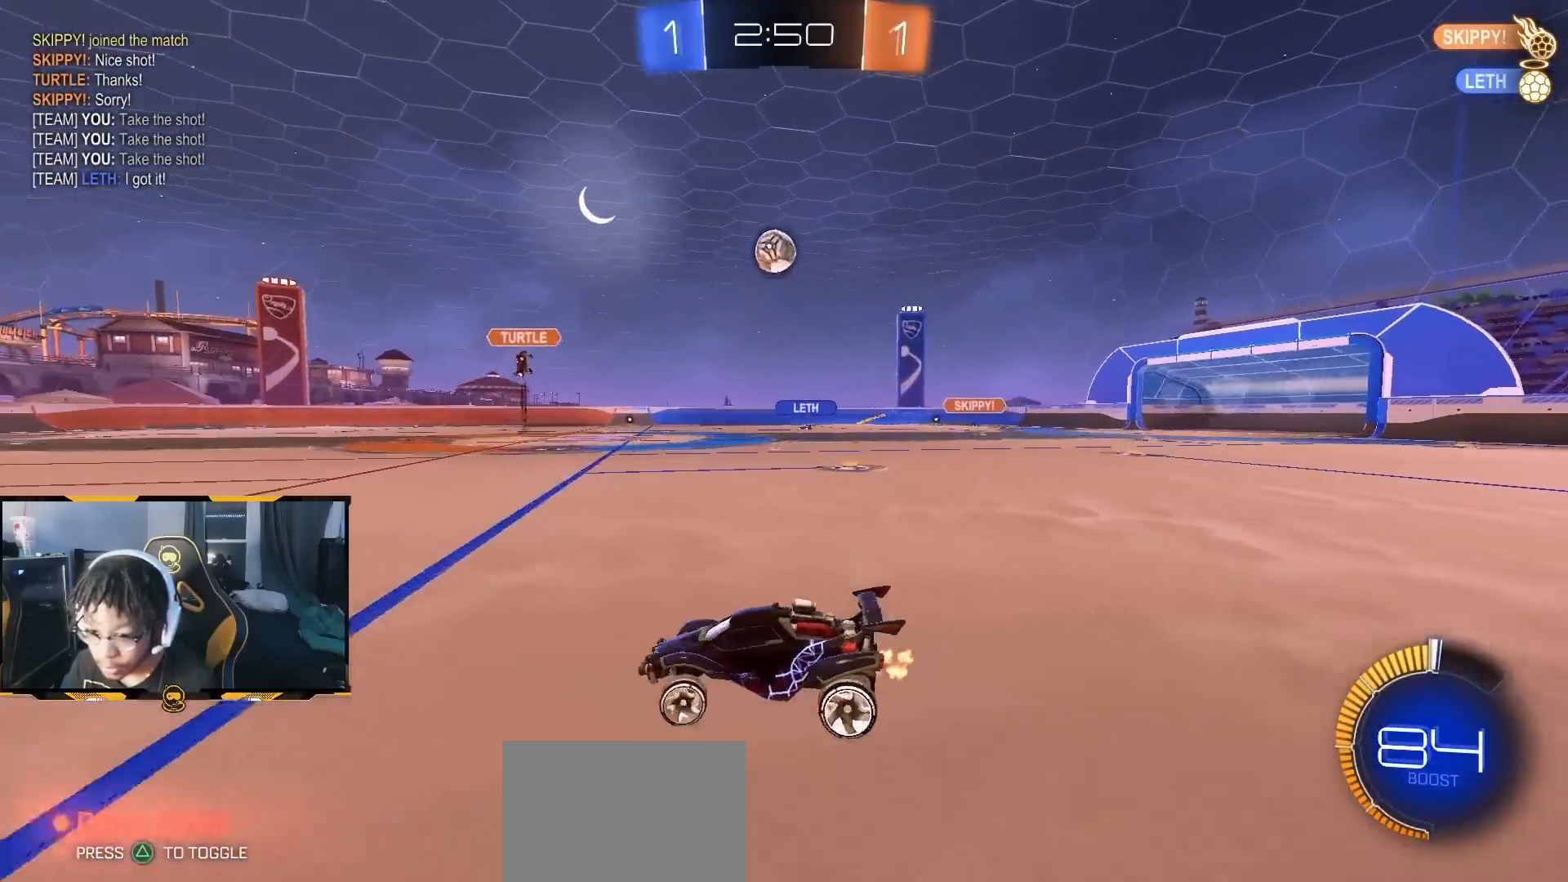
{"dt_ms": 500, "buttons": ["R2"], "left_stick": "down-left", "right_stick": "center", "button_events": [[17, "L1", "down"], [83, "L1", "up"]]}
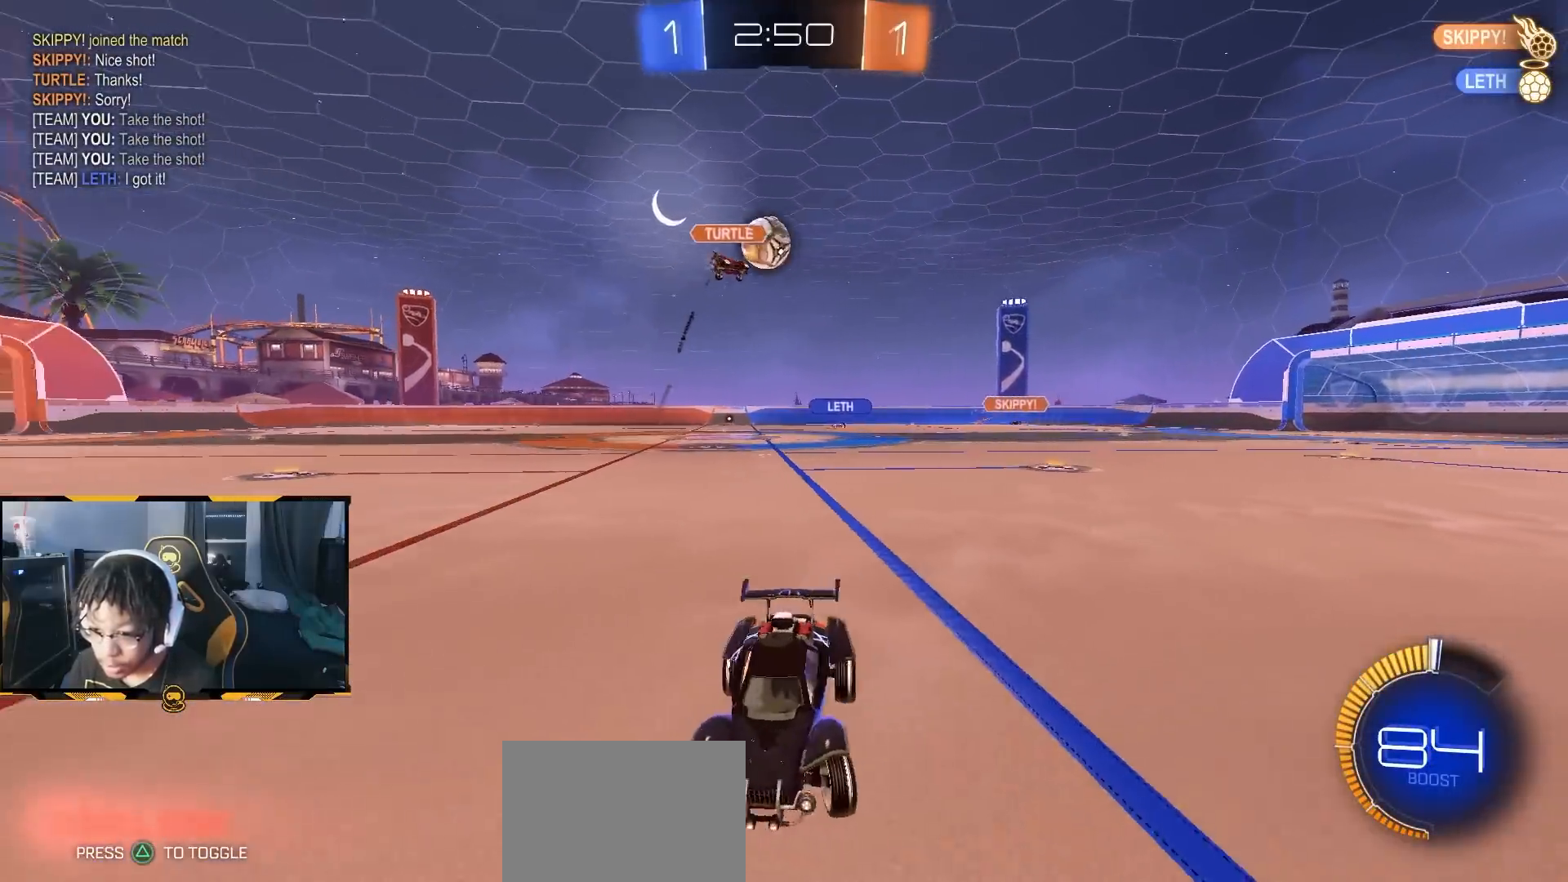
{"dt_ms": 500, "buttons": ["R1", "R2"], "left_stick": "left", "right_stick": "center", "button_events": [[100, "L1", "down"], [183, "L1", "up"], [483, "R1", "down"]]}
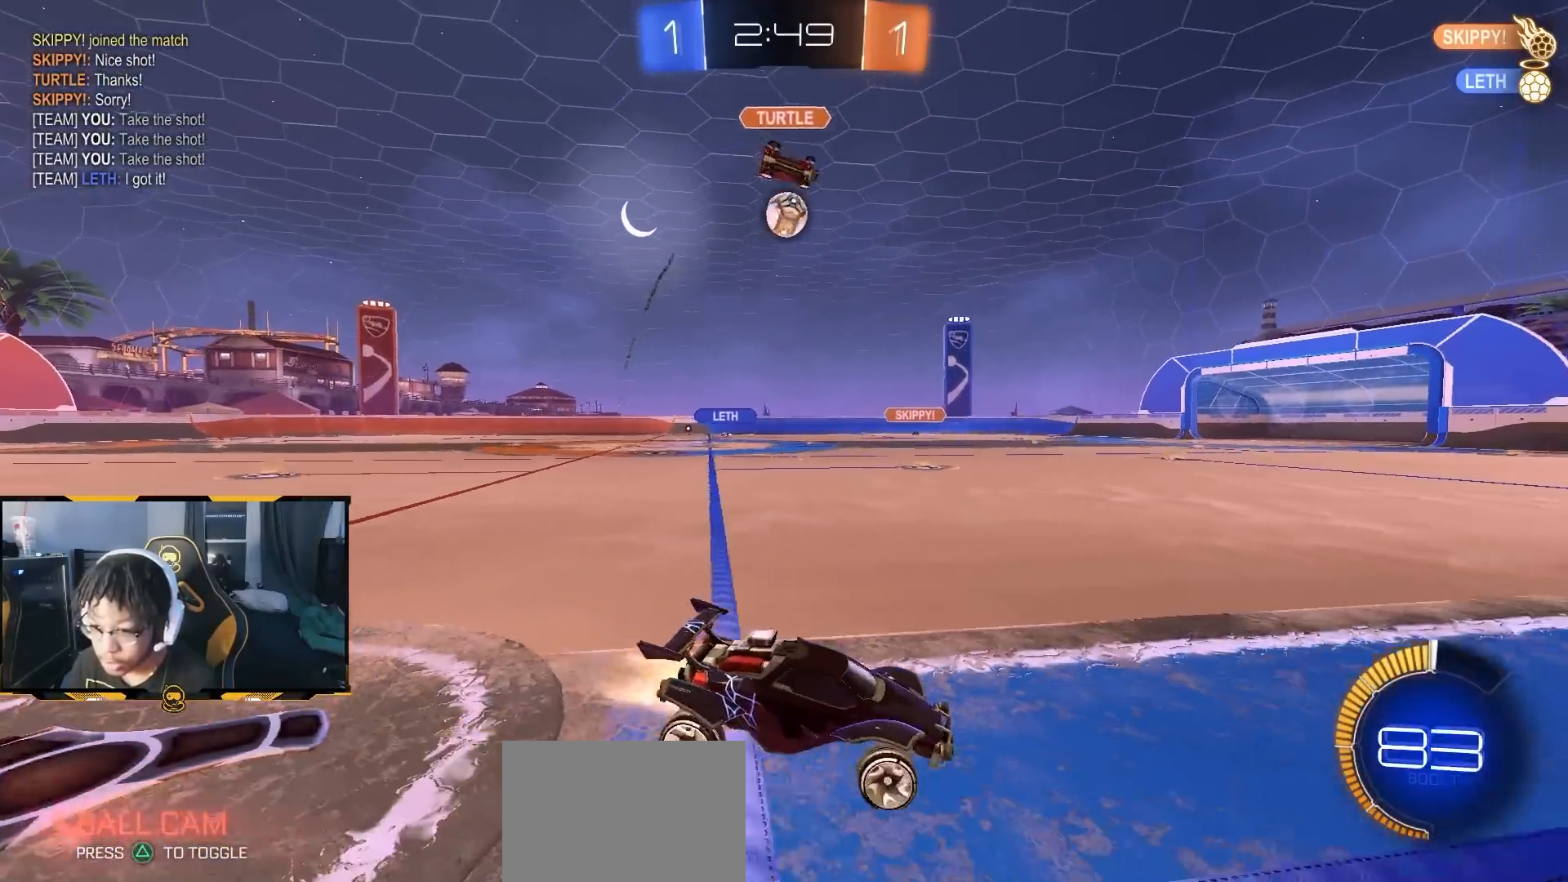
{"dt_ms": 500, "buttons": ["R1", "R2"], "left_stick": "center", "right_stick": "center", "button_events": []}
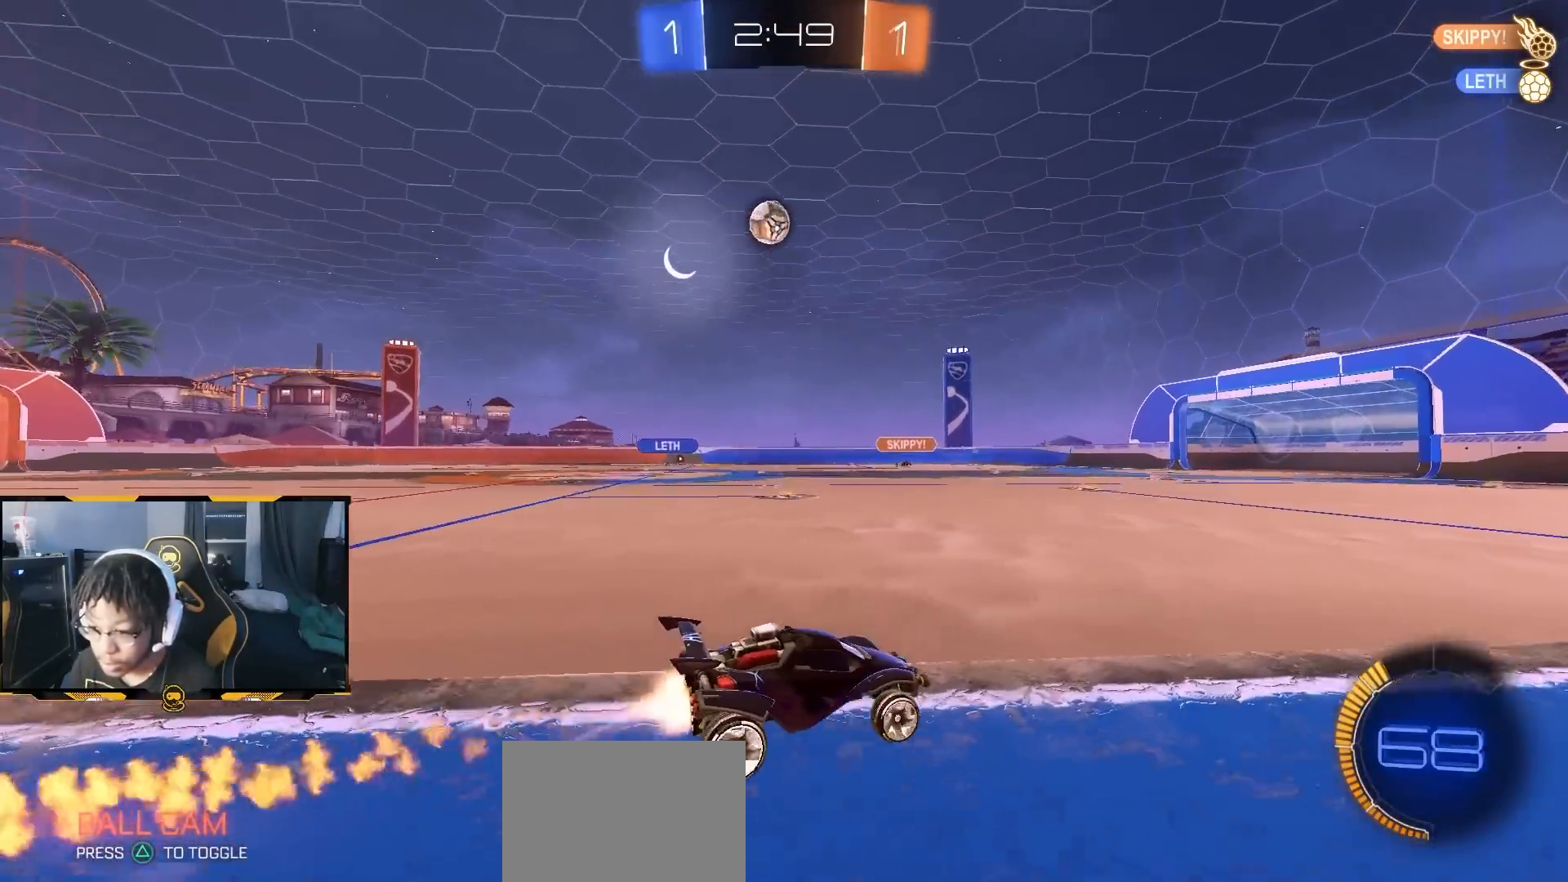
{"dt_ms": 500, "buttons": ["R1", "R2"], "left_stick": "center", "right_stick": "center", "button_events": [[167, "R1", "up"], [333, "R1", "down"]]}
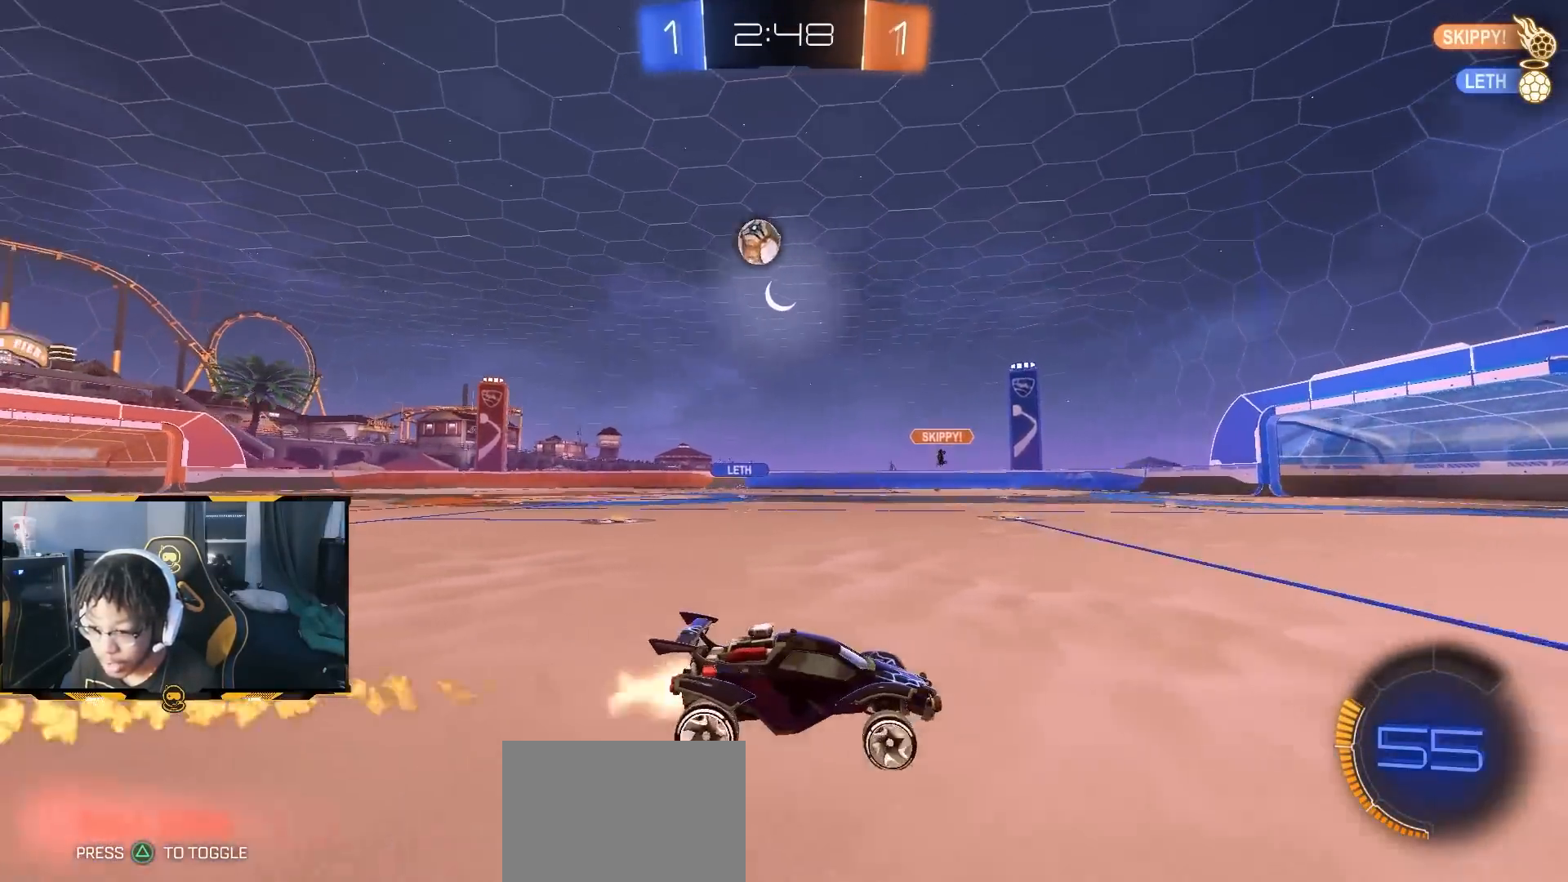
{"dt_ms": 500, "buttons": ["R2"], "left_stick": "down-right", "right_stick": "center", "button_events": [[33, "R1", "up"], [250, "L1", "down"], [300, "L1", "up"]]}
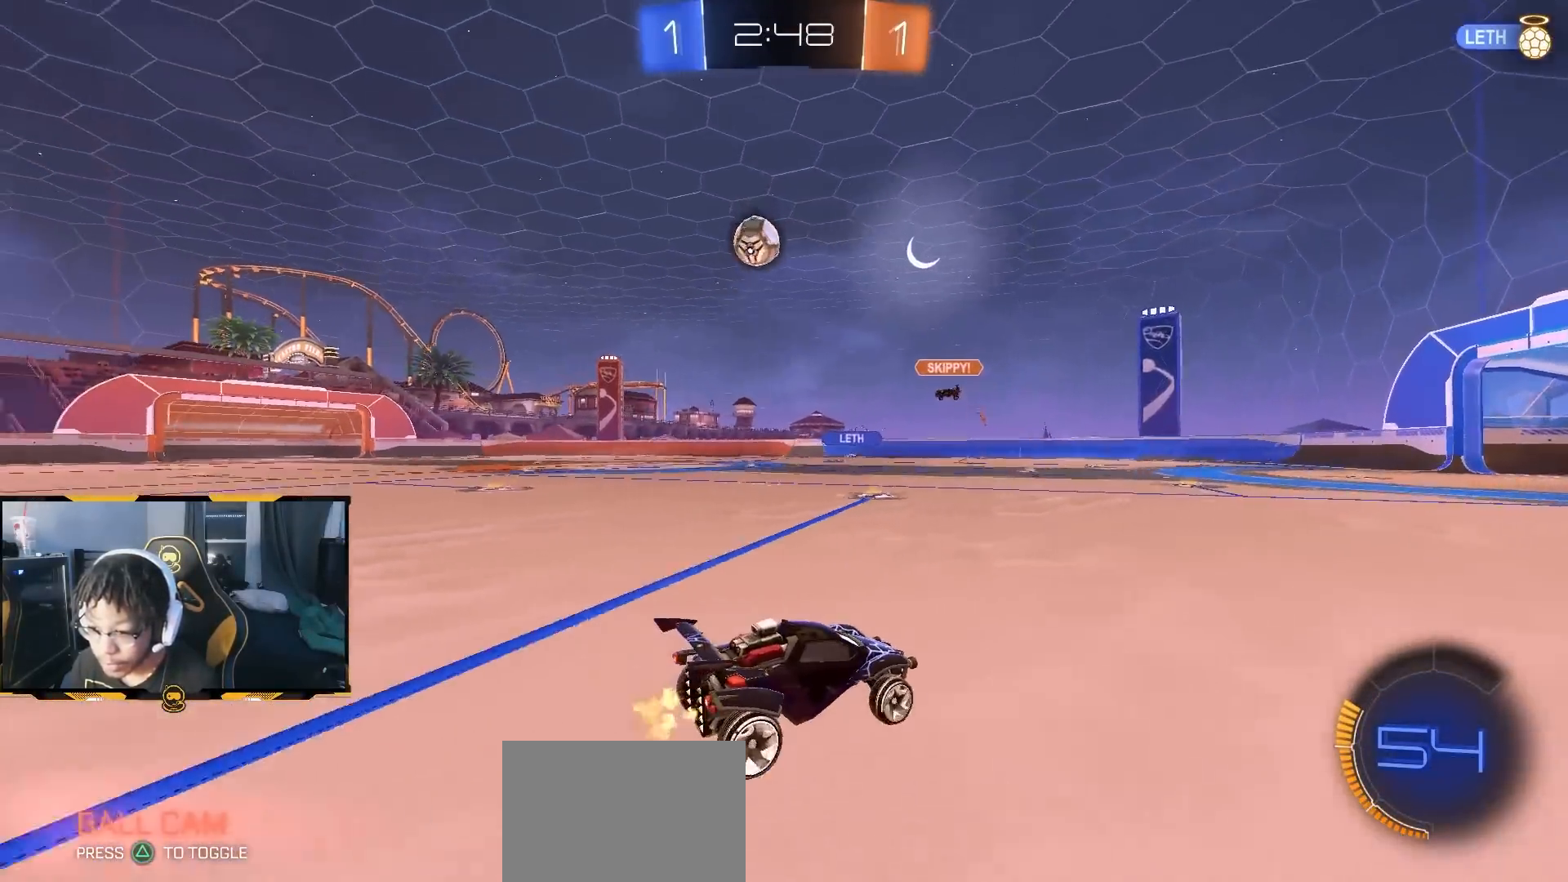
{"dt_ms": 500, "buttons": ["R2"], "left_stick": "center", "right_stick": "center", "button_events": []}
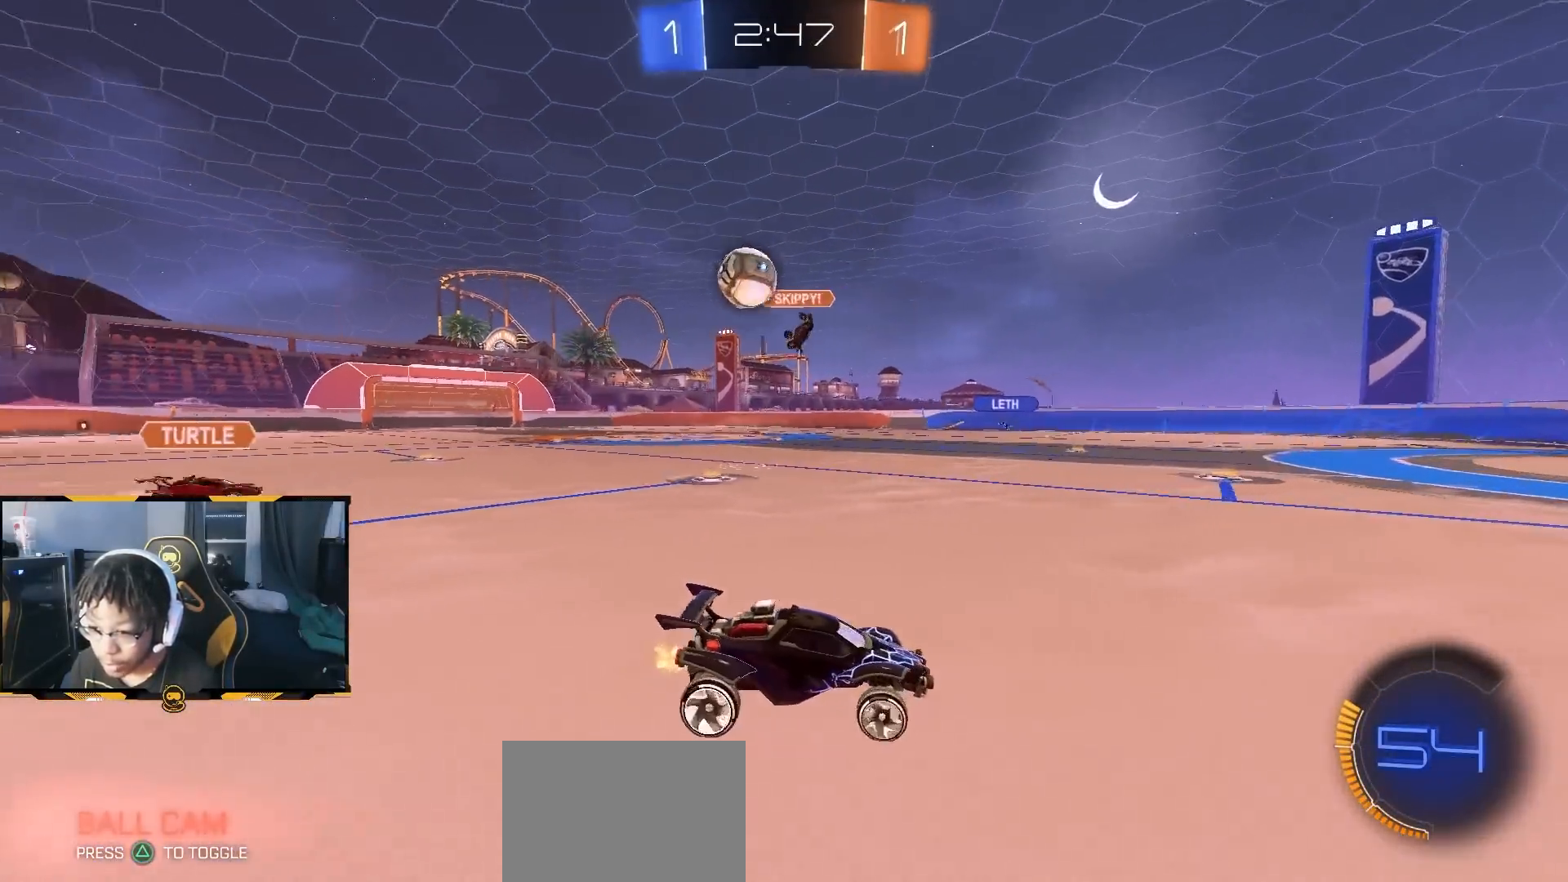
{"dt_ms": 500, "buttons": ["L1", "R2"], "left_stick": "right", "right_stick": "center", "button_events": [[400, "L1", "down"]]}
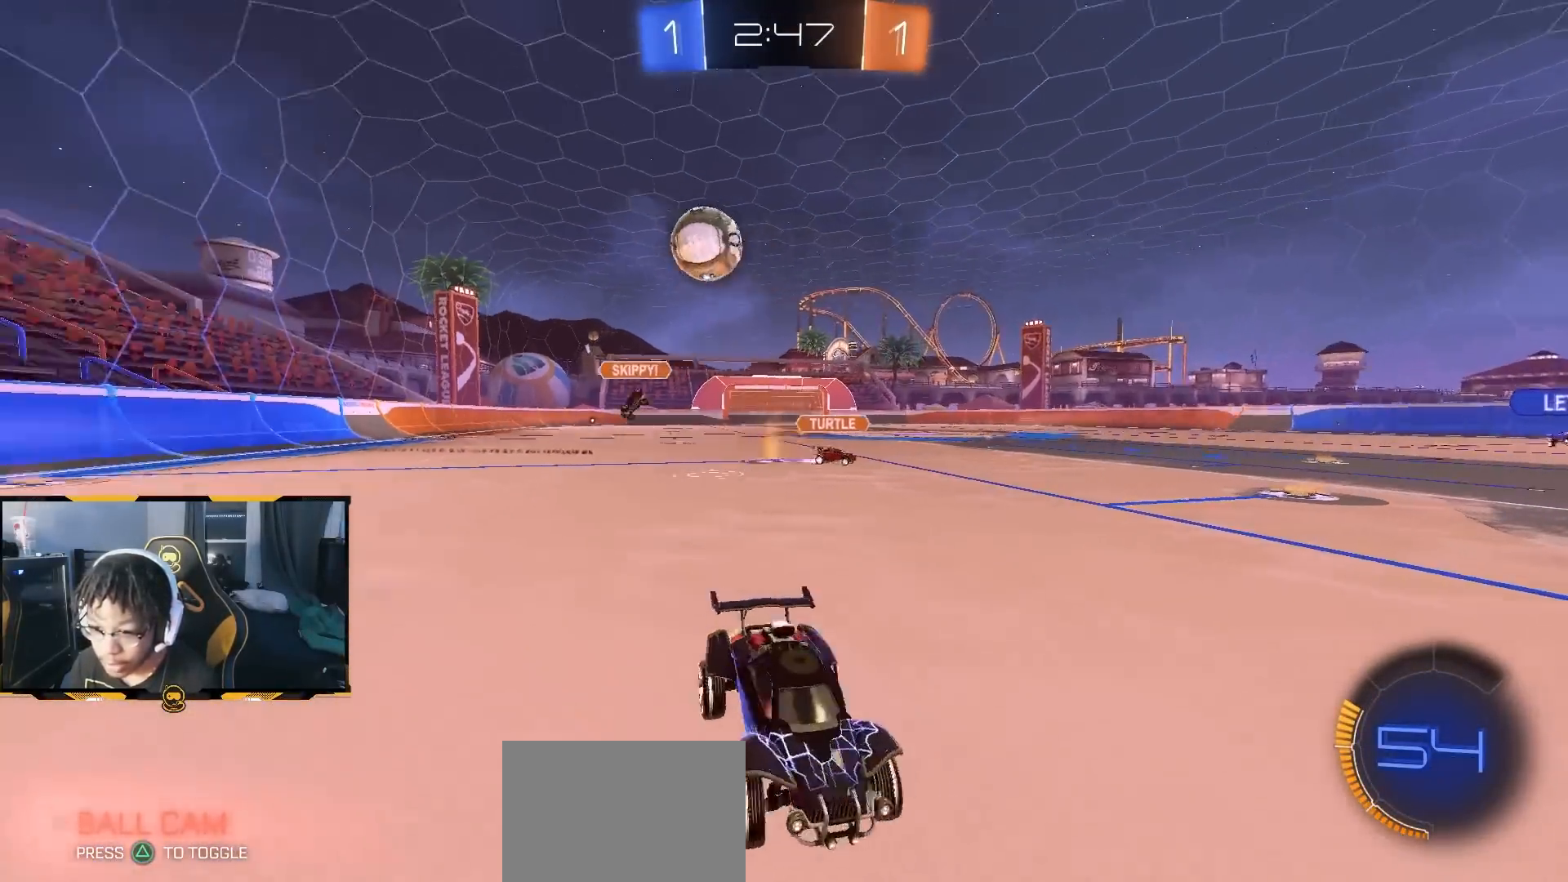
{"dt_ms": 500, "buttons": ["R2"], "left_stick": "right", "right_stick": "center", "button_events": [[33, "L1", "up"]]}
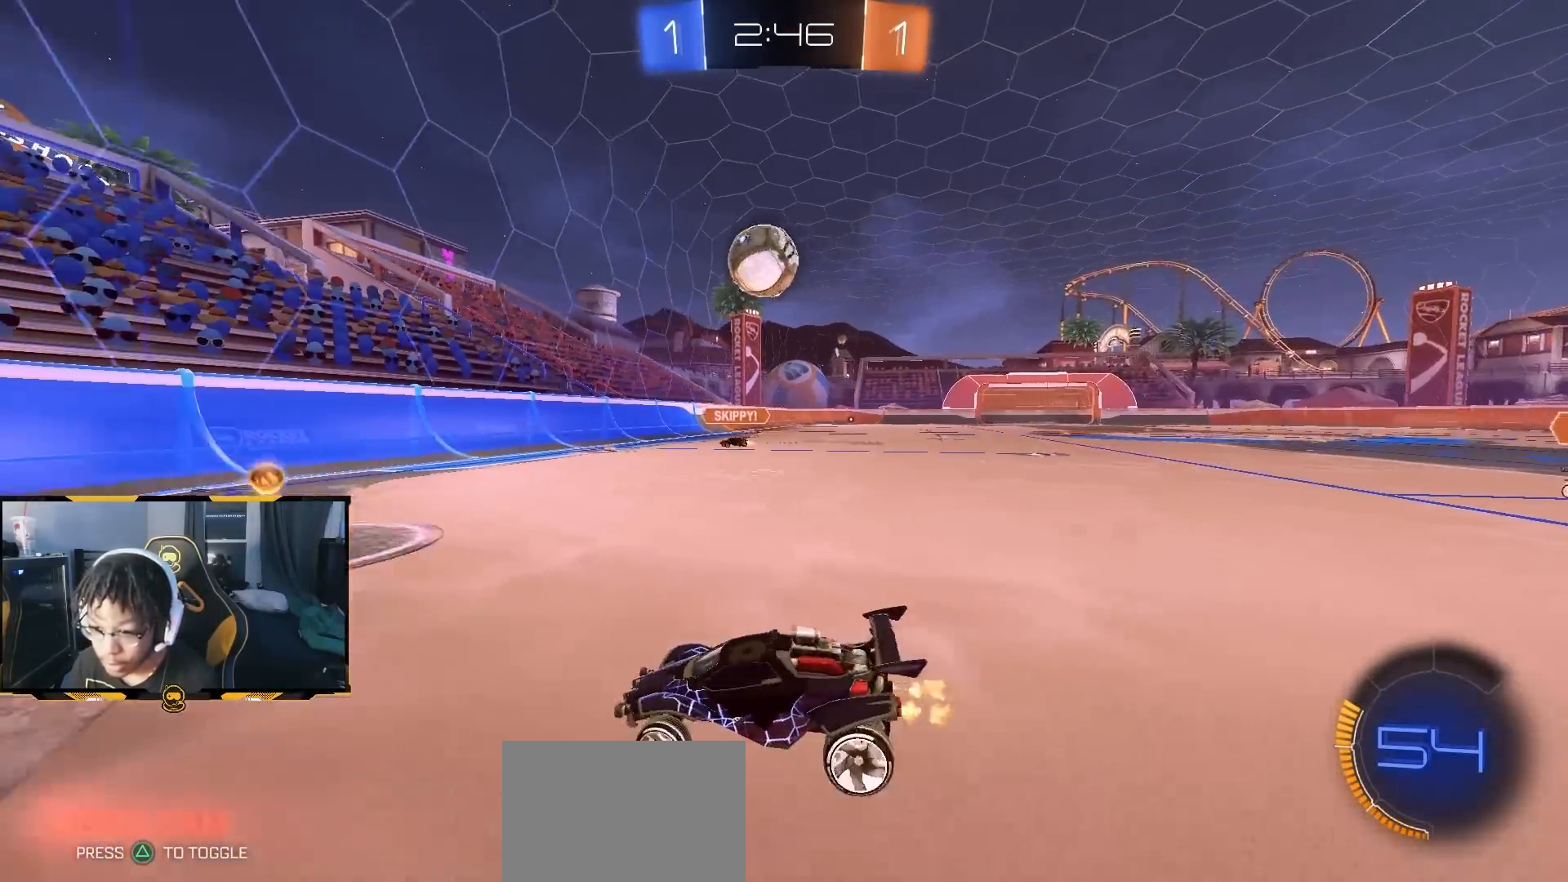
{"dt_ms": 500, "buttons": ["R1", "R2"], "left_stick": "center", "right_stick": "center", "button_events": [[67, "R1", "down"]]}
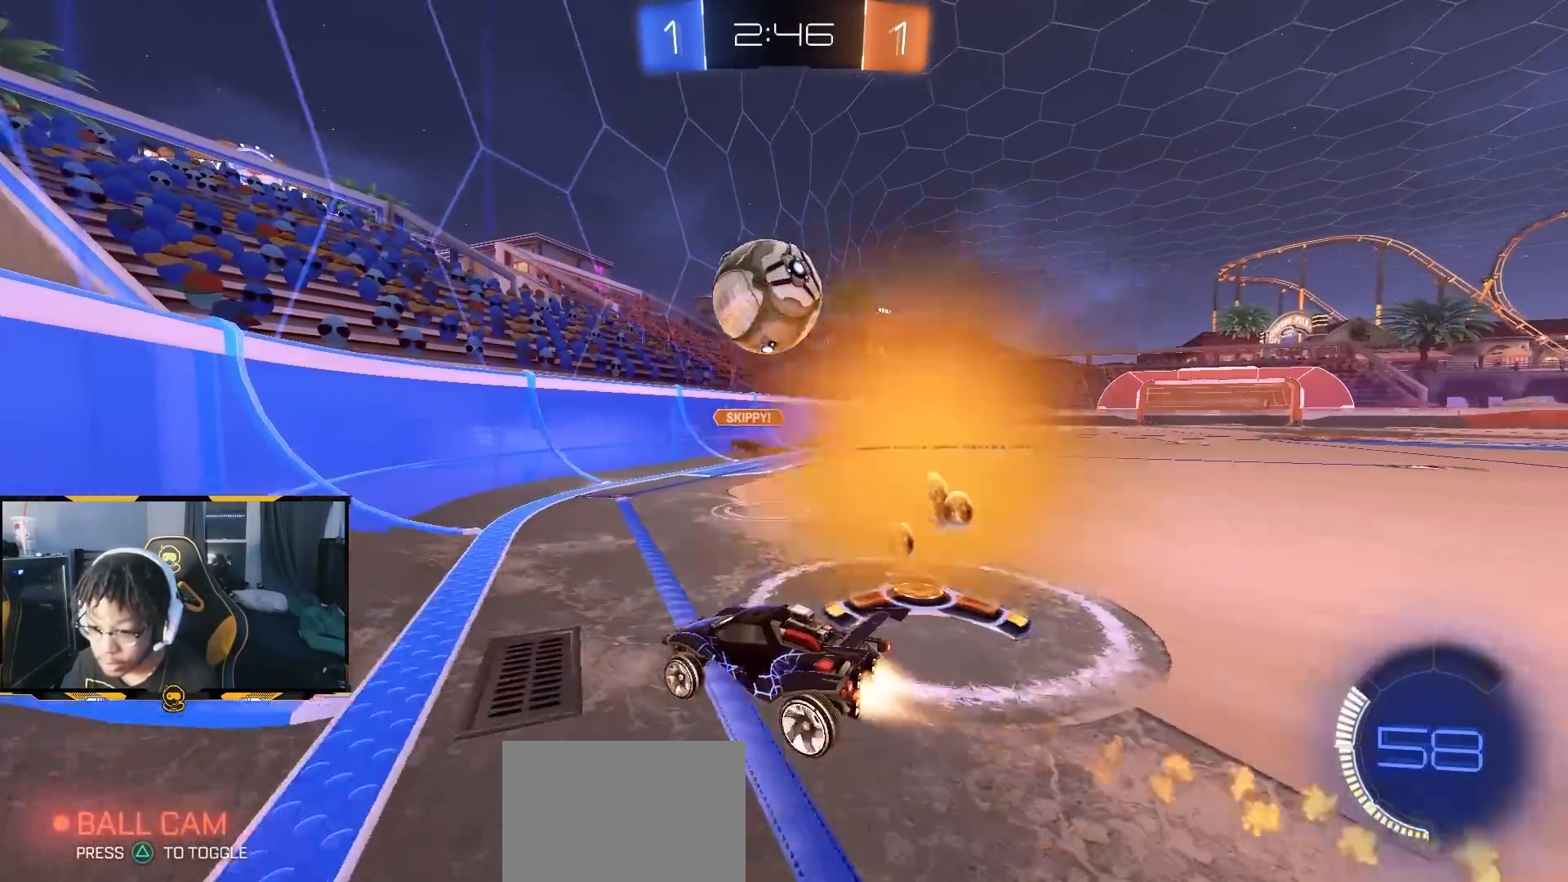
{"dt_ms": 500, "buttons": ["R2"], "left_stick": "right", "right_stick": "center", "button_events": [[483, "R1", "up"]]}
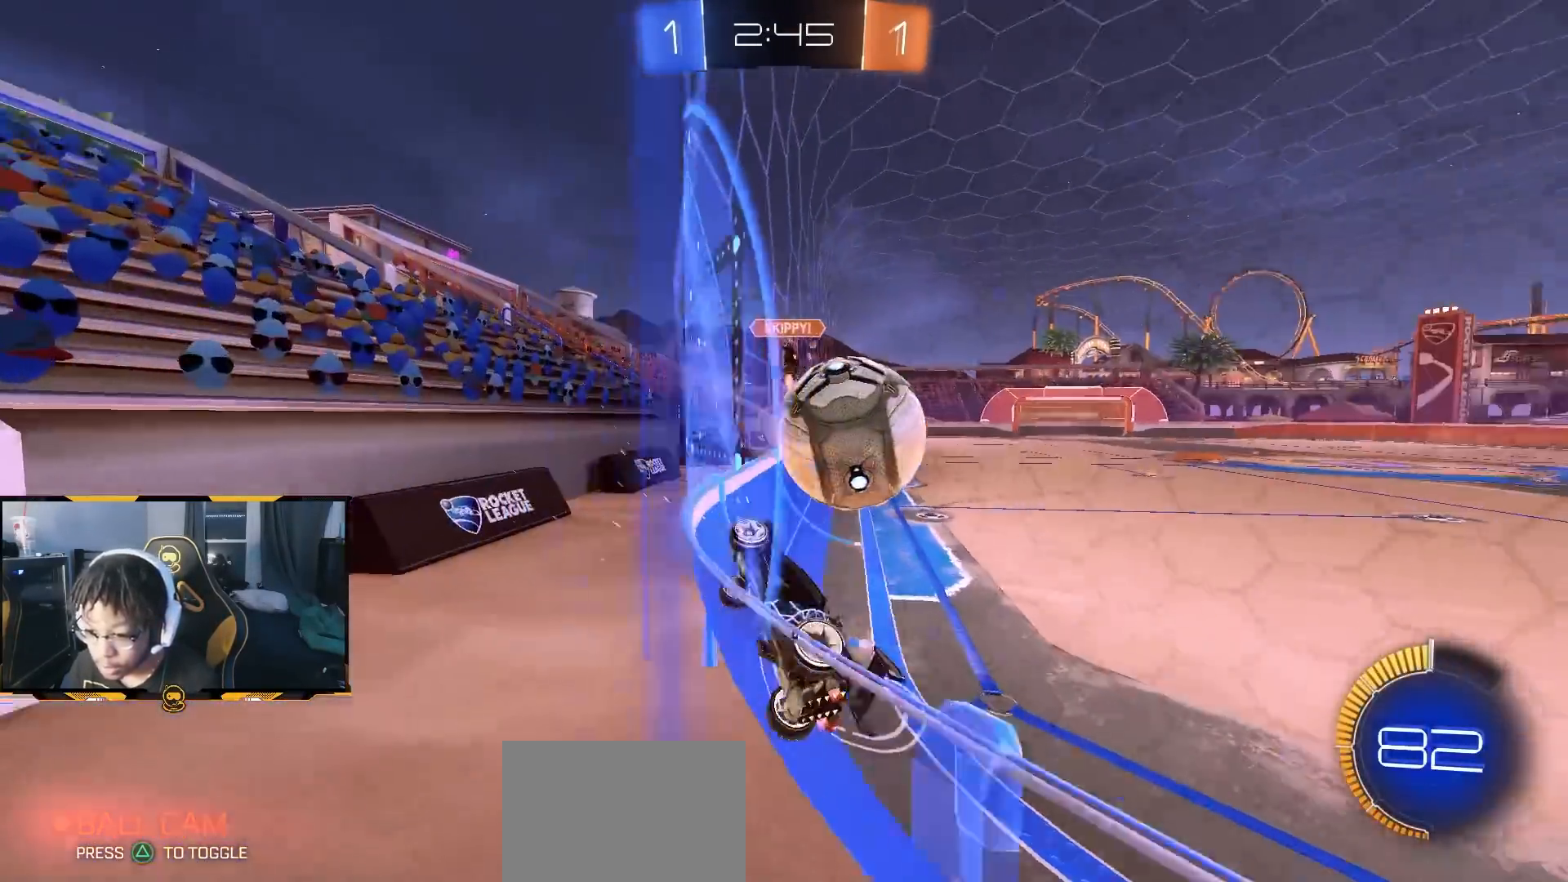
{"dt_ms": 500, "buttons": ["L1", "R2"], "left_stick": "right", "right_stick": "center", "button_events": [[400, "L1", "down"]]}
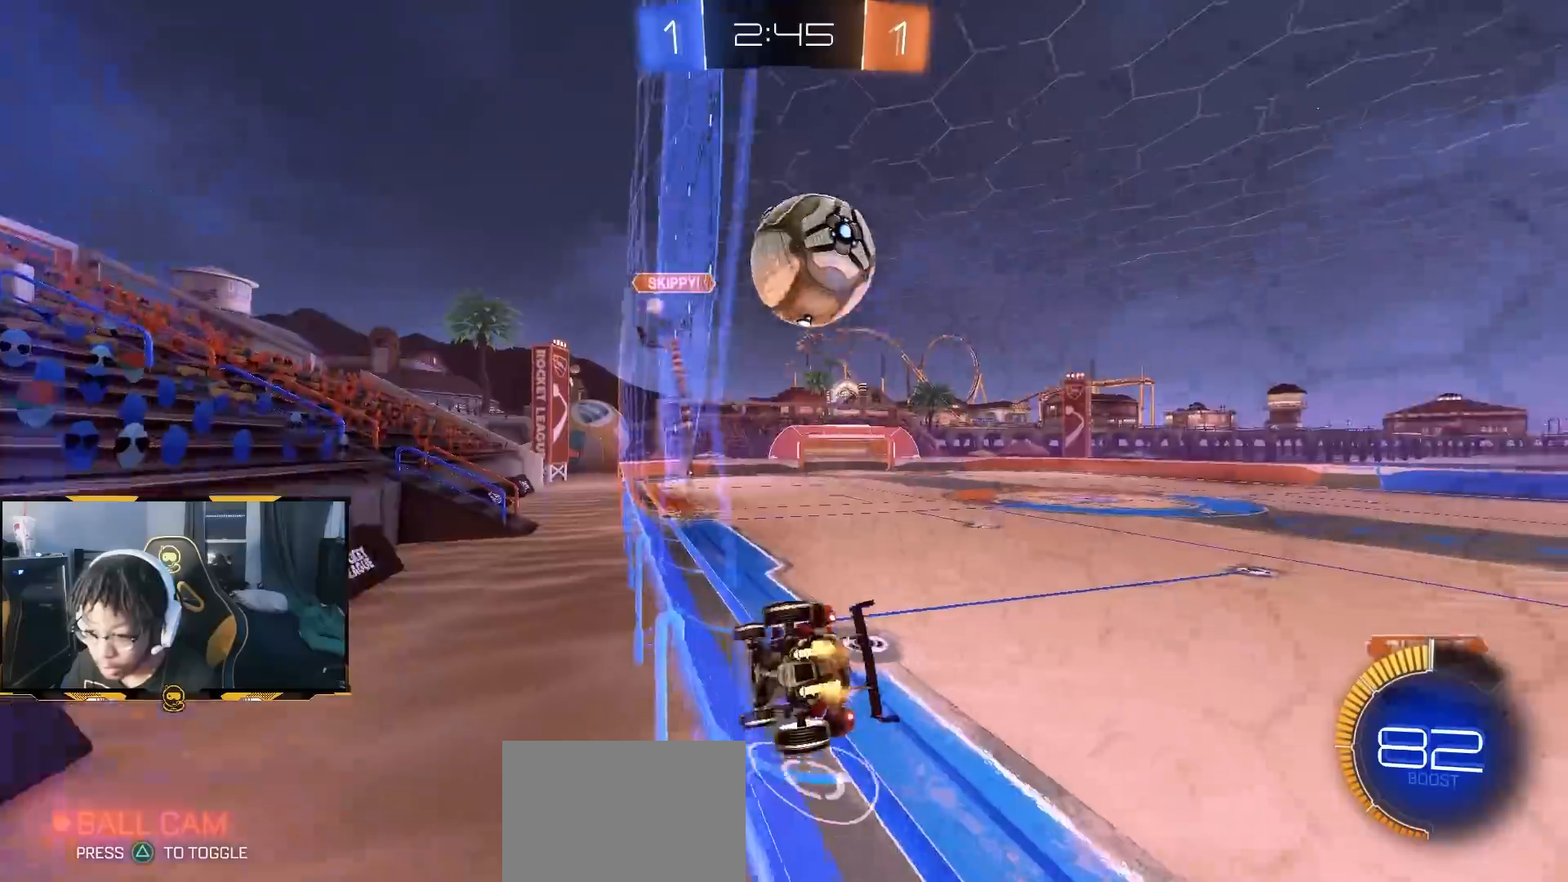
{"dt_ms": 1000, "buttons": ["R1", "R2"], "left_stick": "center", "right_stick": "center", "button_events": [[33, "L1", "up"], [617, "L2", "down"], [650, "R2", "up"], [750, "R2", "down"], [800, "L2", "up"], [817, "R1", "down"]]}